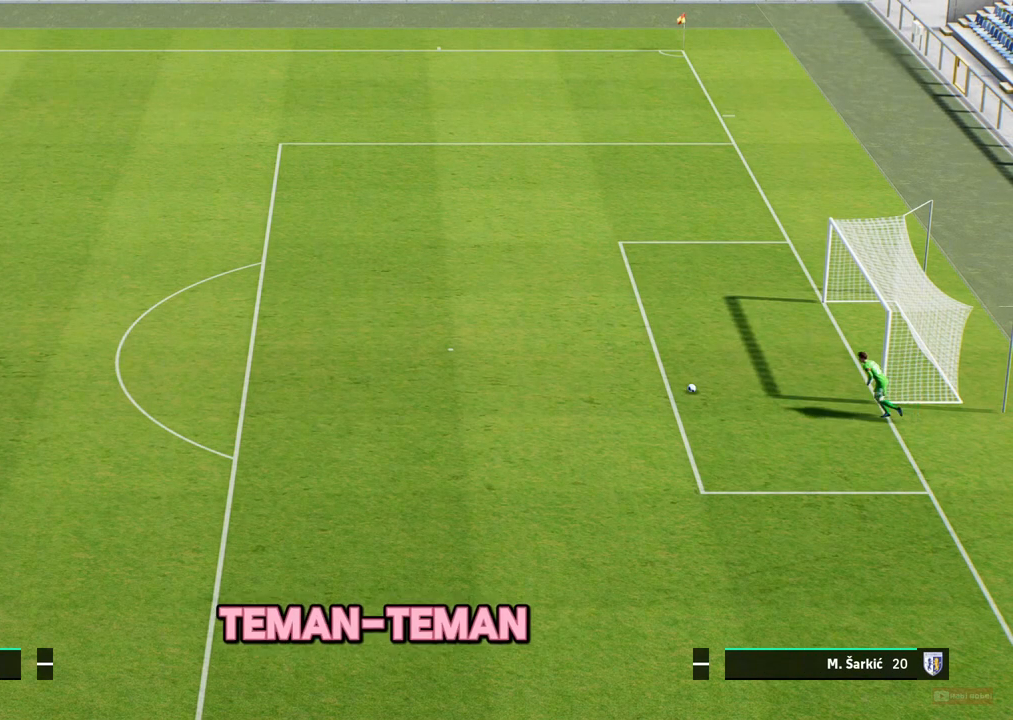
Gameplay with a controller (PlayStation layout); each line is a JSON object with the inputs held at the frame after it. "events" lists button and stick changes between this image and that frame as [ms after this image, input, new state], when the widget could be followed in between. Not read: right_stick.
{"buttons": ["R1"], "left_stick": "up-right", "events": [[100, "R1", "down"], [100, "left_stick", "up-right"]]}
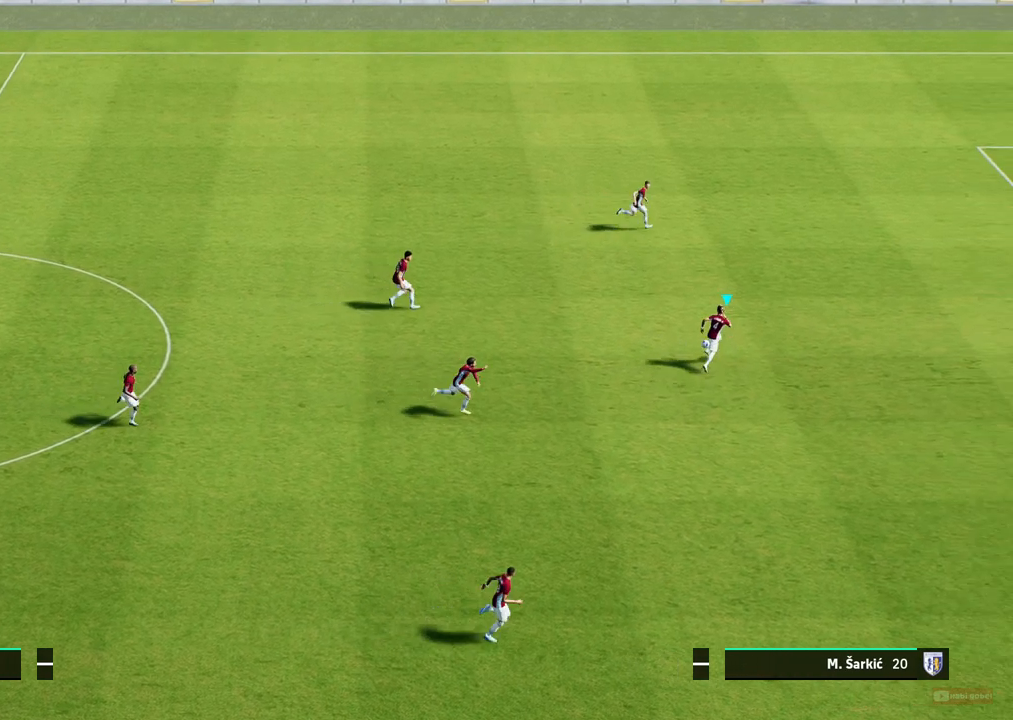
{"buttons": ["R1"], "left_stick": "up-right", "events": []}
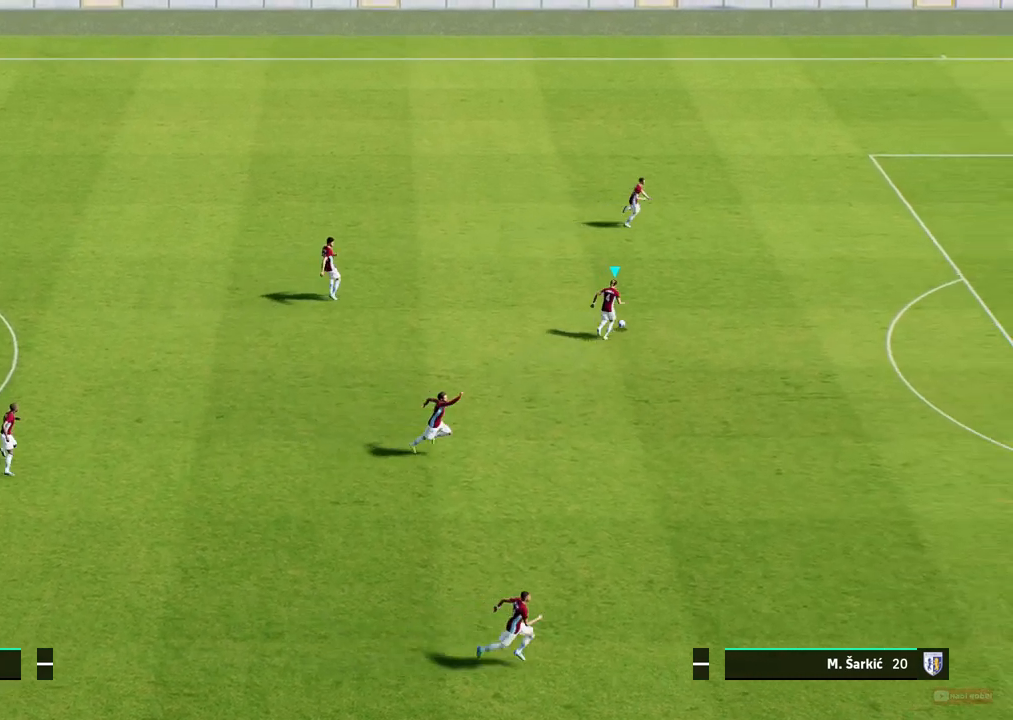
{"buttons": ["R1"], "left_stick": "up-right", "events": []}
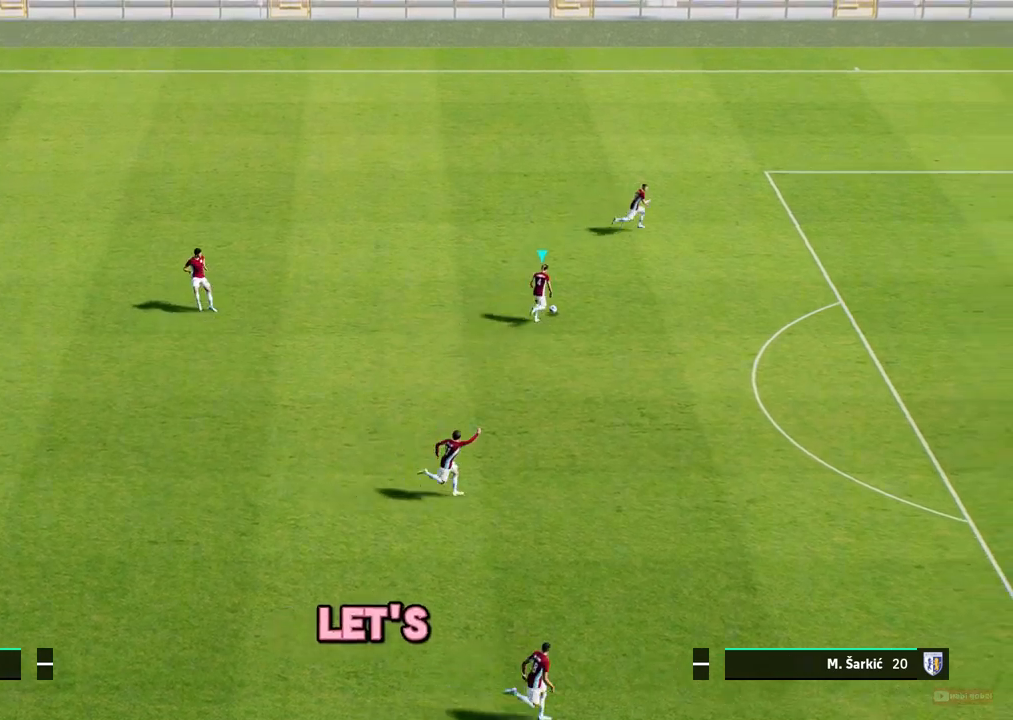
{"buttons": ["R1"], "left_stick": "up-right", "events": []}
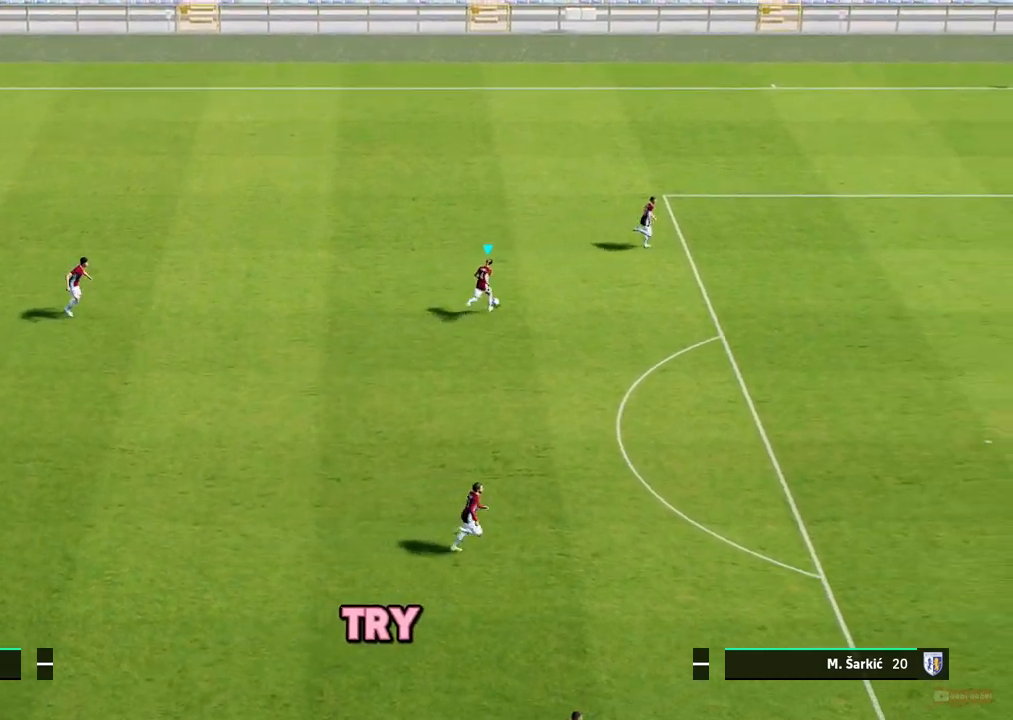
{"buttons": [], "left_stick": "up-right", "events": [[300, "R1", "up"]]}
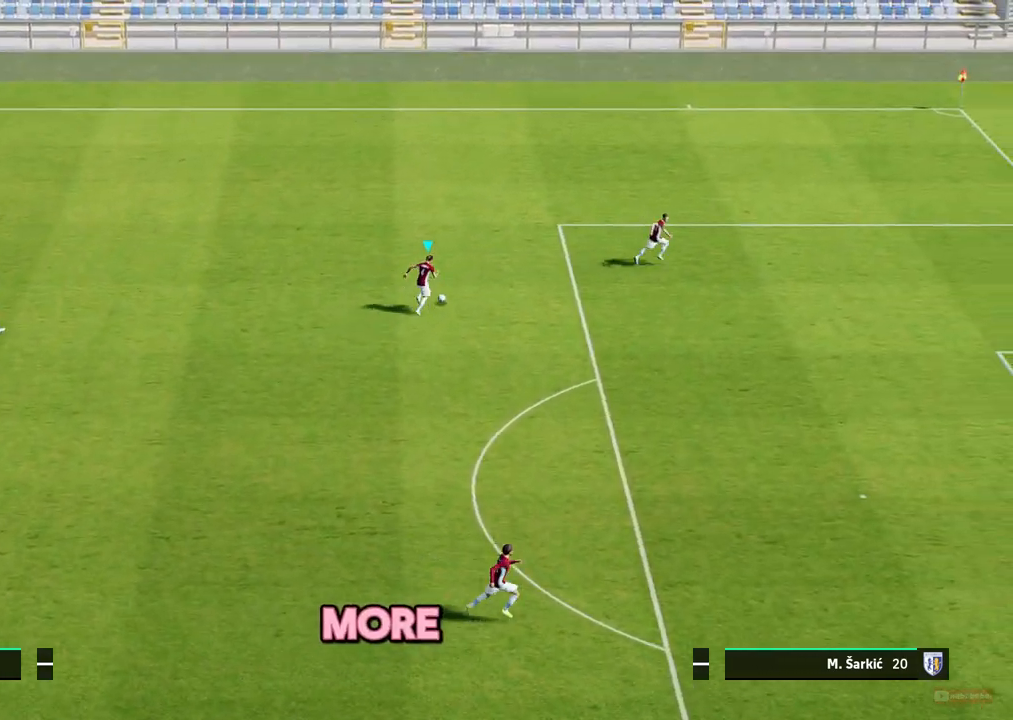
{"buttons": [], "left_stick": "up-right", "events": []}
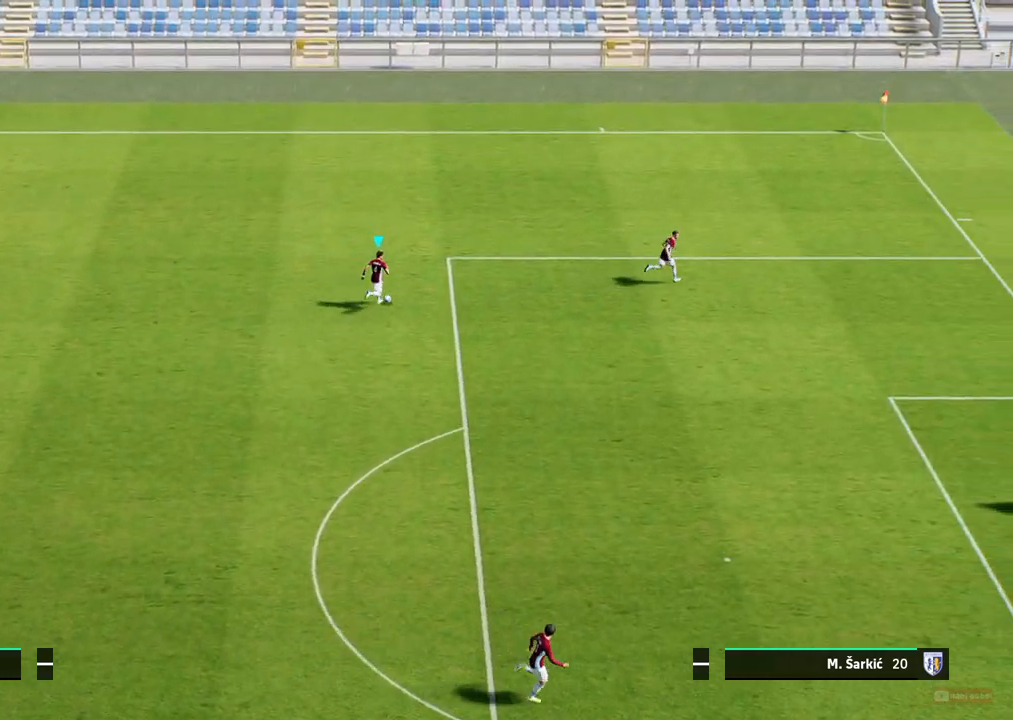
{"buttons": [], "left_stick": "down-right", "events": [[300, "left_stick", "down-right"]]}
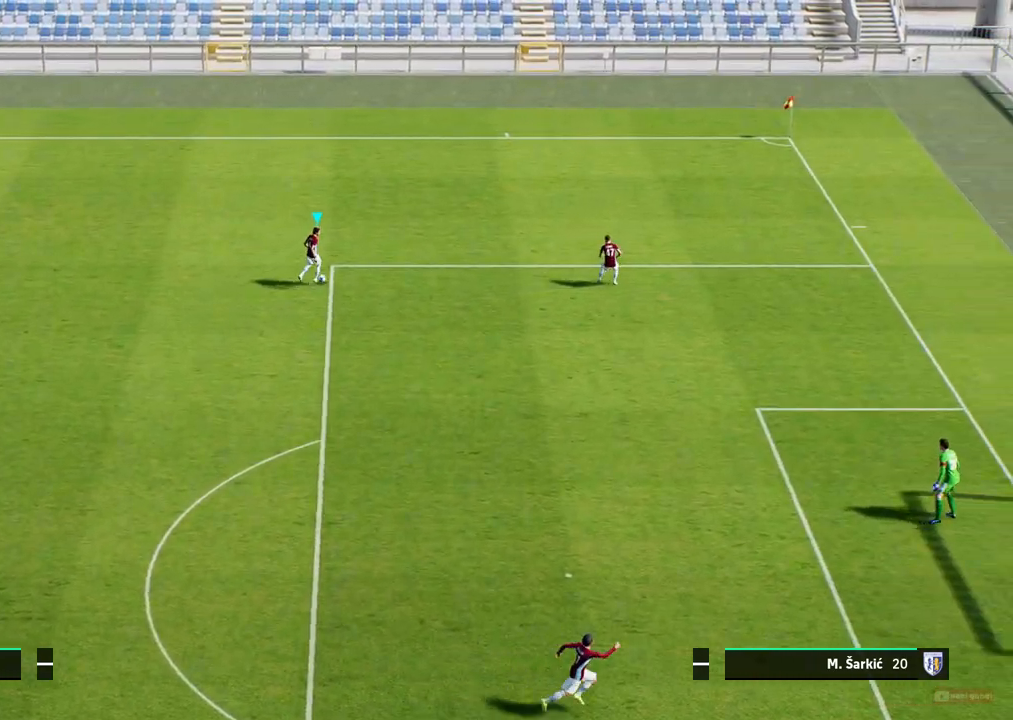
{"buttons": ["R1"], "left_stick": "down", "events": [[383, "left_stick", "down"], [483, "R1", "down"]]}
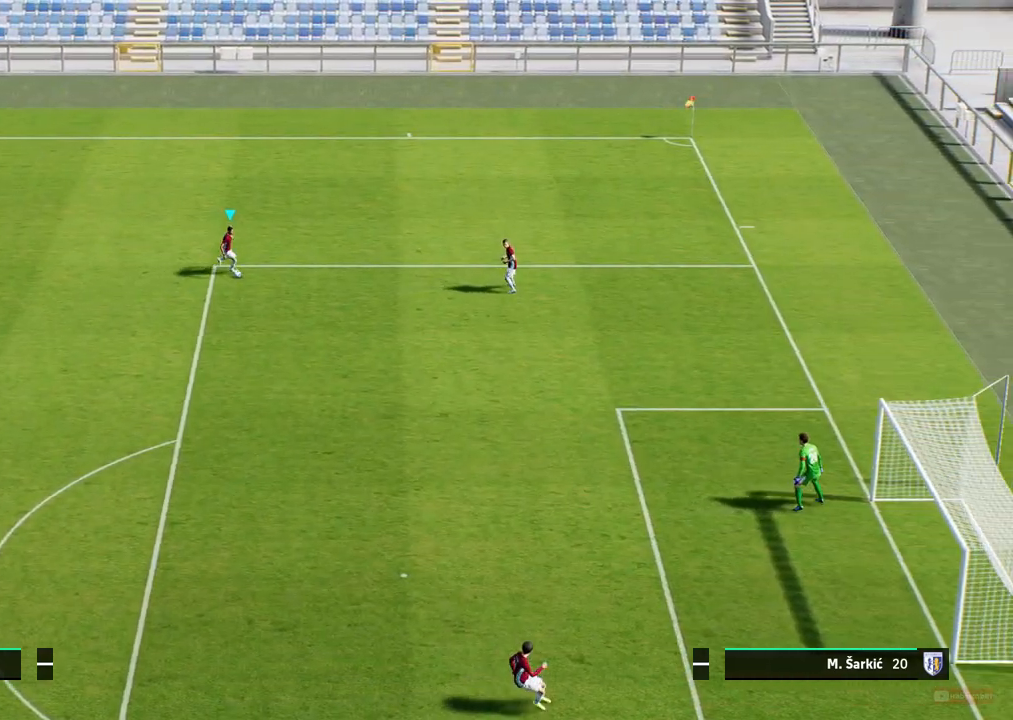
{"buttons": ["R1"], "left_stick": "down", "events": []}
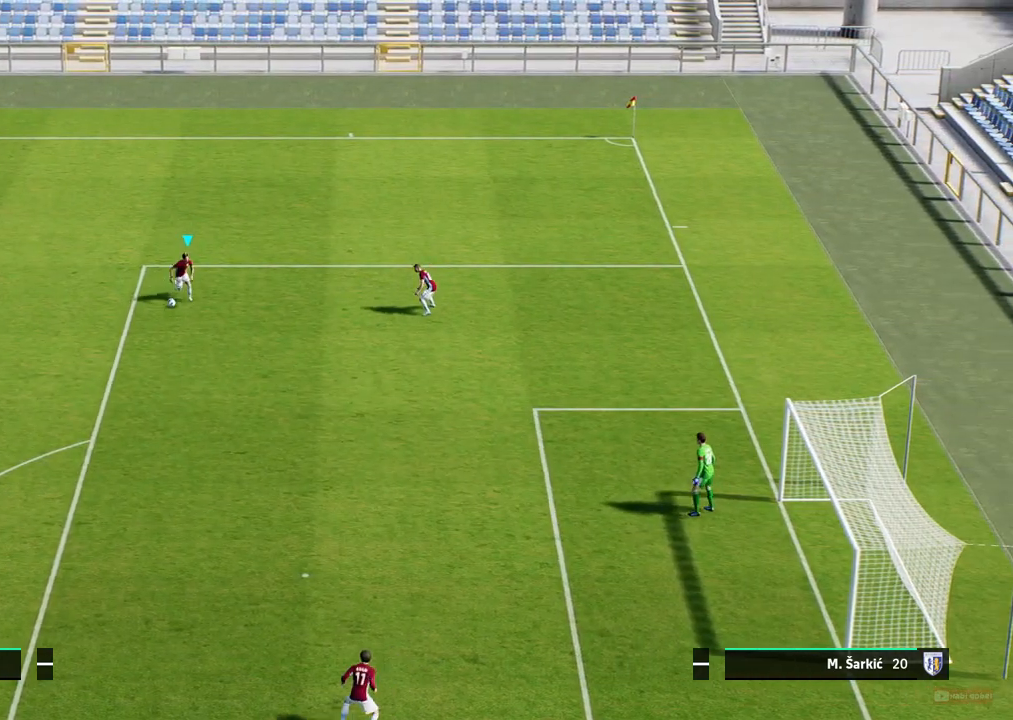
{"buttons": ["SQUARE", "R2"], "left_stick": "down", "events": [[367, "R1", "up"], [383, "R2", "down"], [383, "SQUARE", "down"]]}
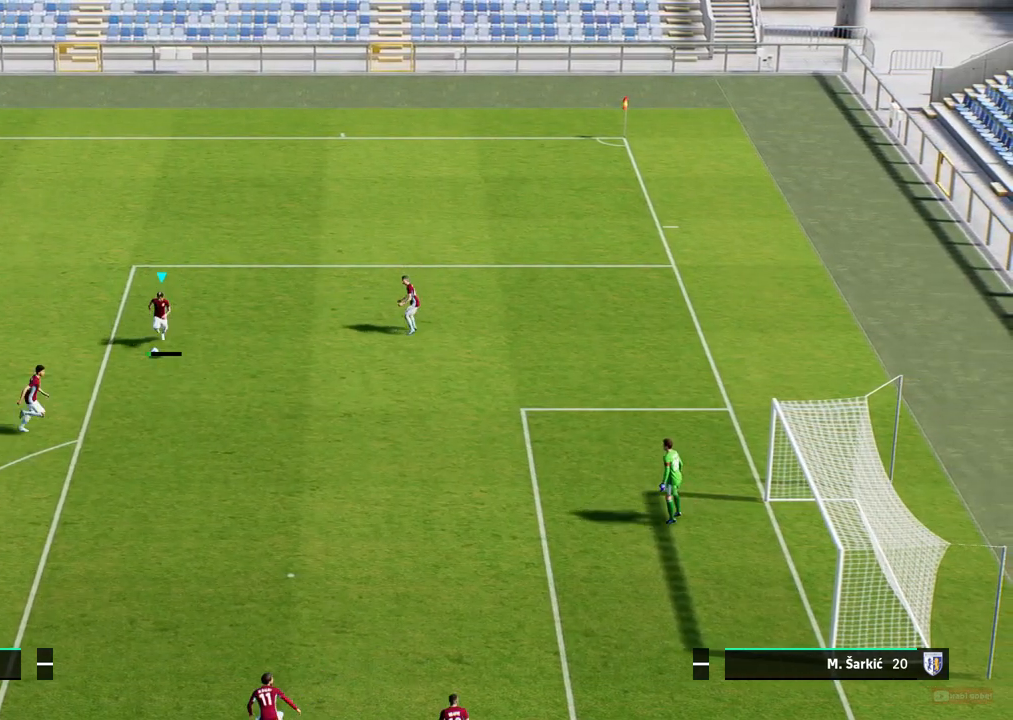
{"buttons": [], "left_stick": "down", "events": [[50, "SQUARE", "up"], [483, "R2", "up"]]}
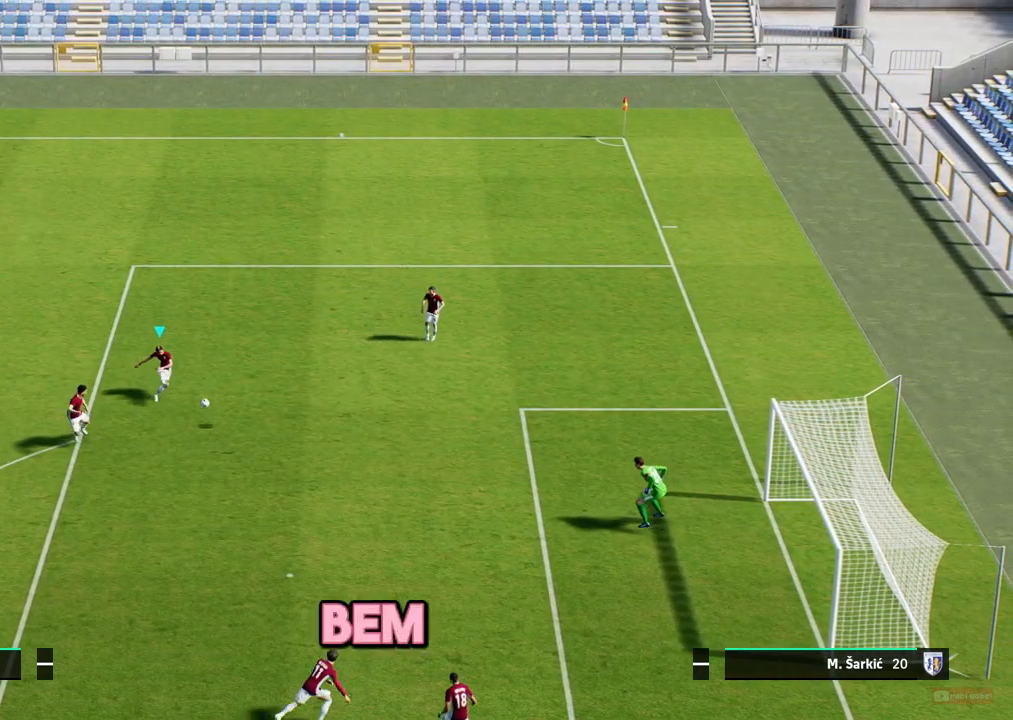
{"buttons": [], "left_stick": "center", "events": [[33, "left_stick", "center"]]}
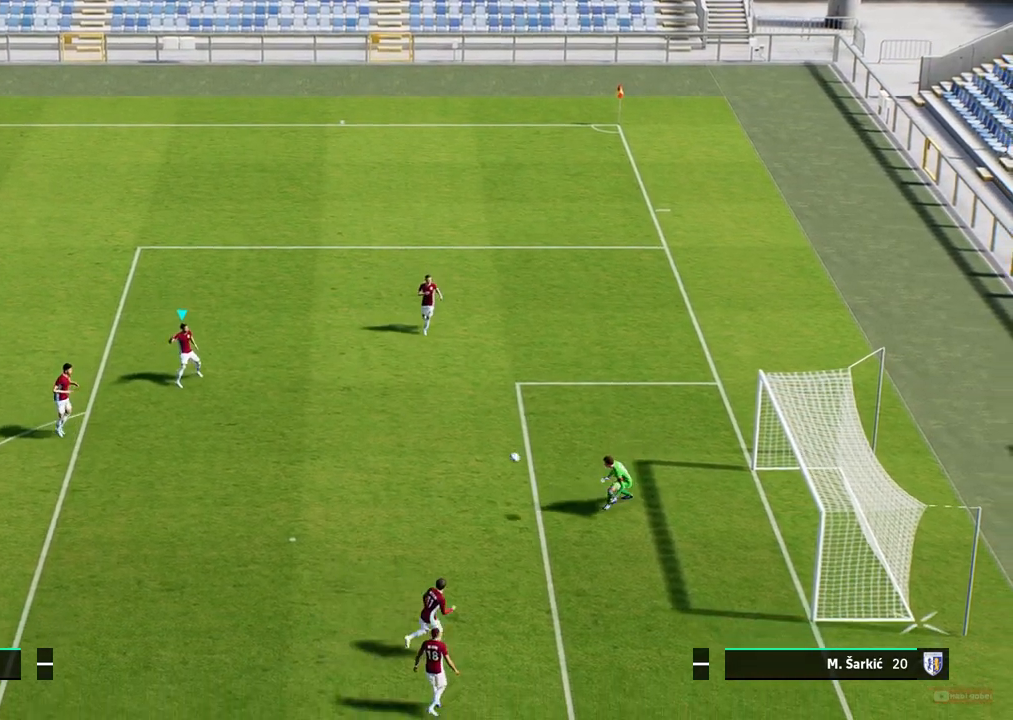
{"buttons": [], "left_stick": "center", "events": []}
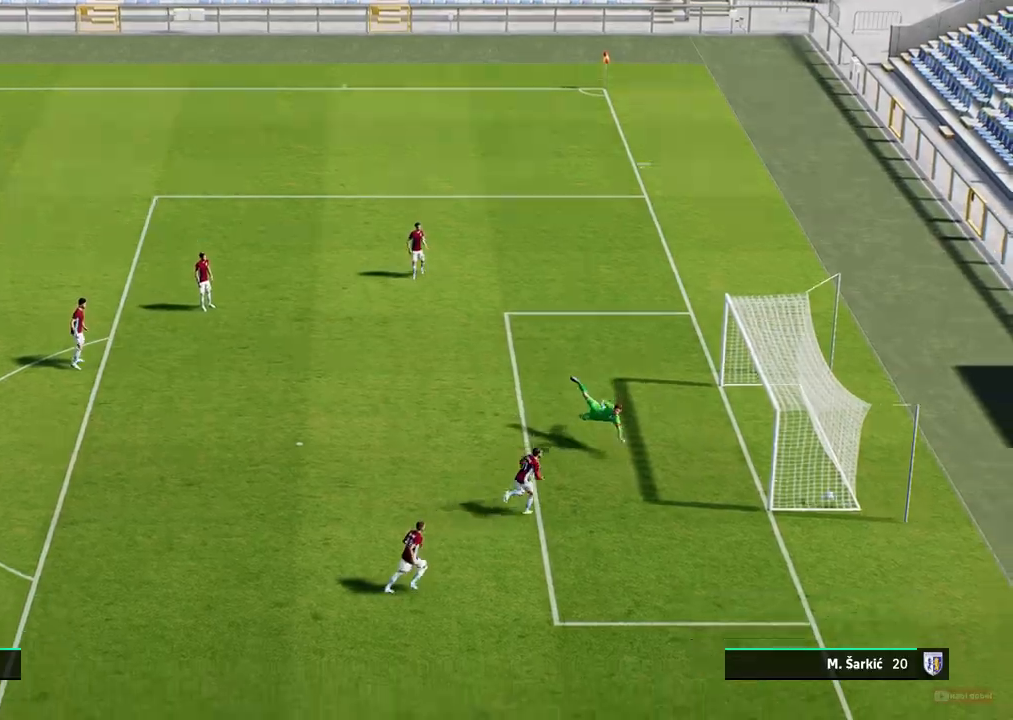
{"buttons": [], "left_stick": "center", "events": []}
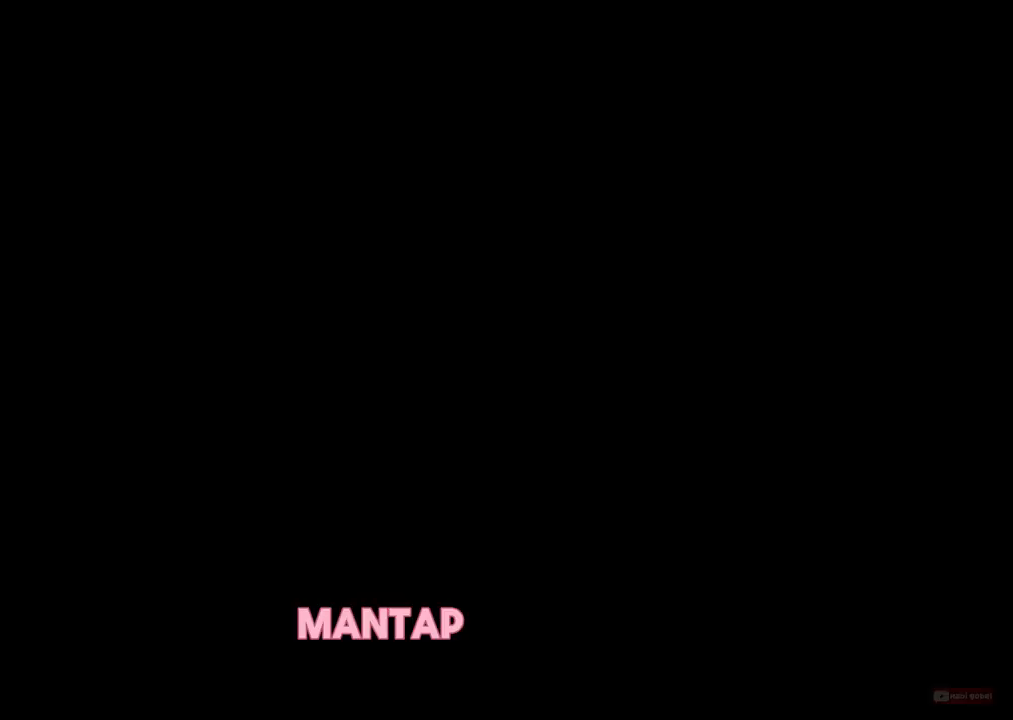
{"buttons": [], "left_stick": "left", "events": [[433, "left_stick", "left"]]}
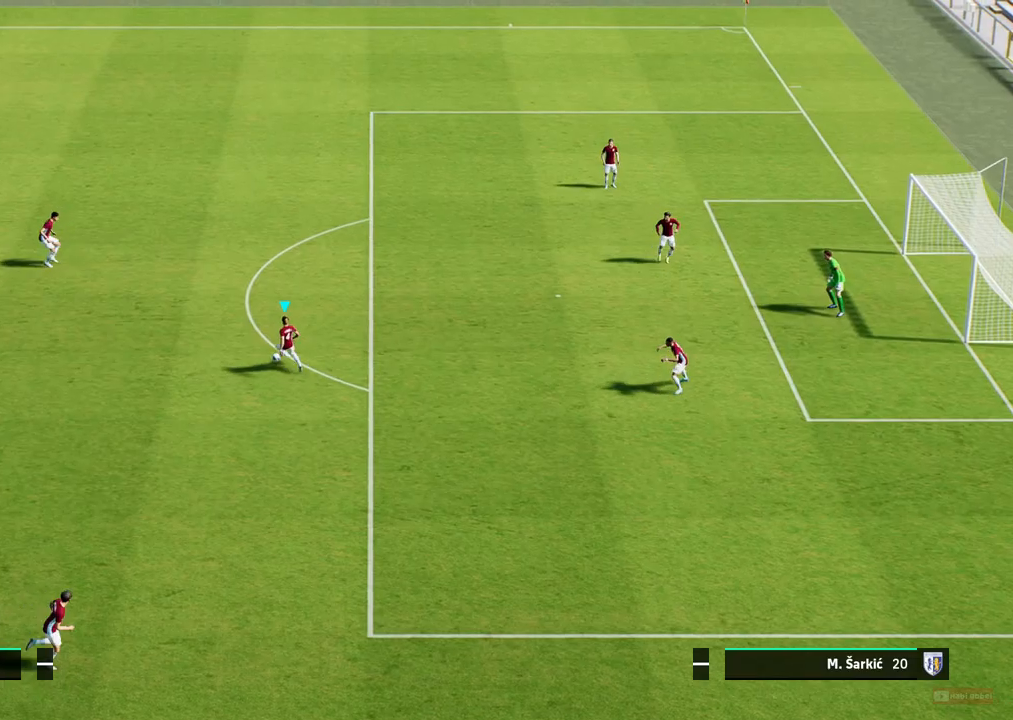
{"buttons": ["R1"], "left_stick": "up-left", "events": [[133, "R1", "down"], [150, "left_stick", "up-left"]]}
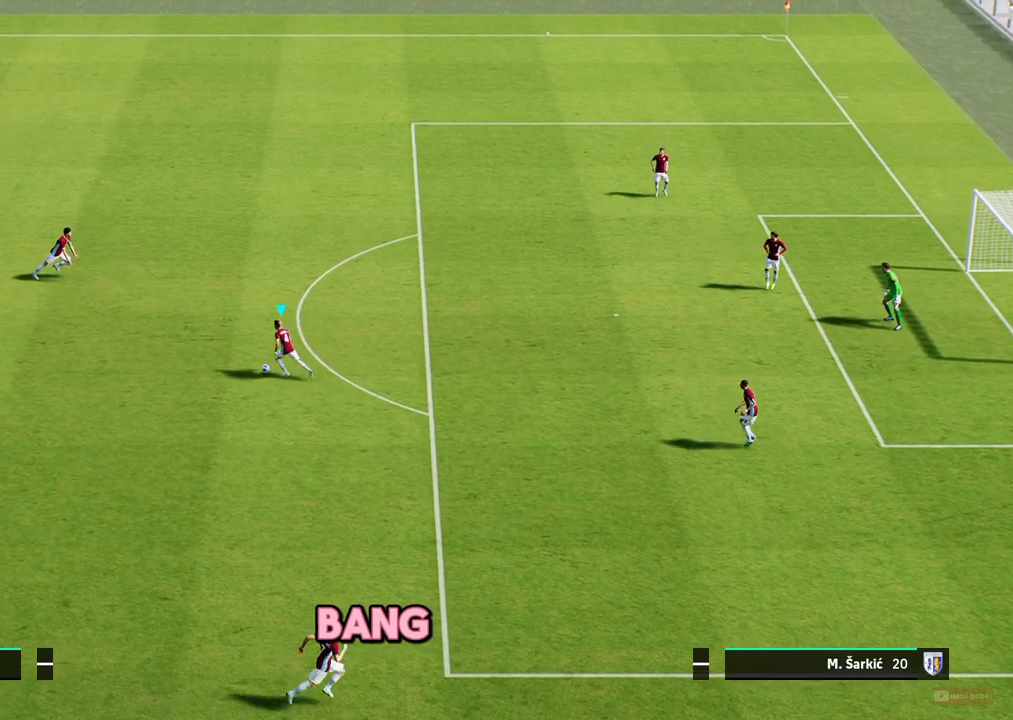
{"buttons": [], "left_stick": "up-left", "events": [[450, "R1", "up"]]}
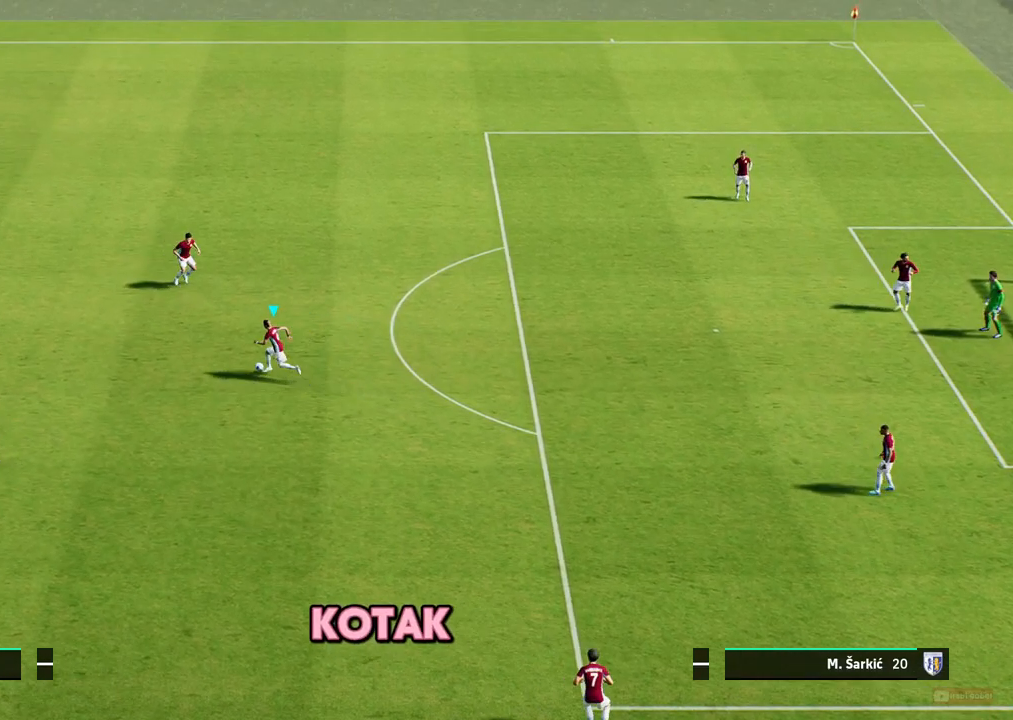
{"buttons": [], "left_stick": "up-left", "events": []}
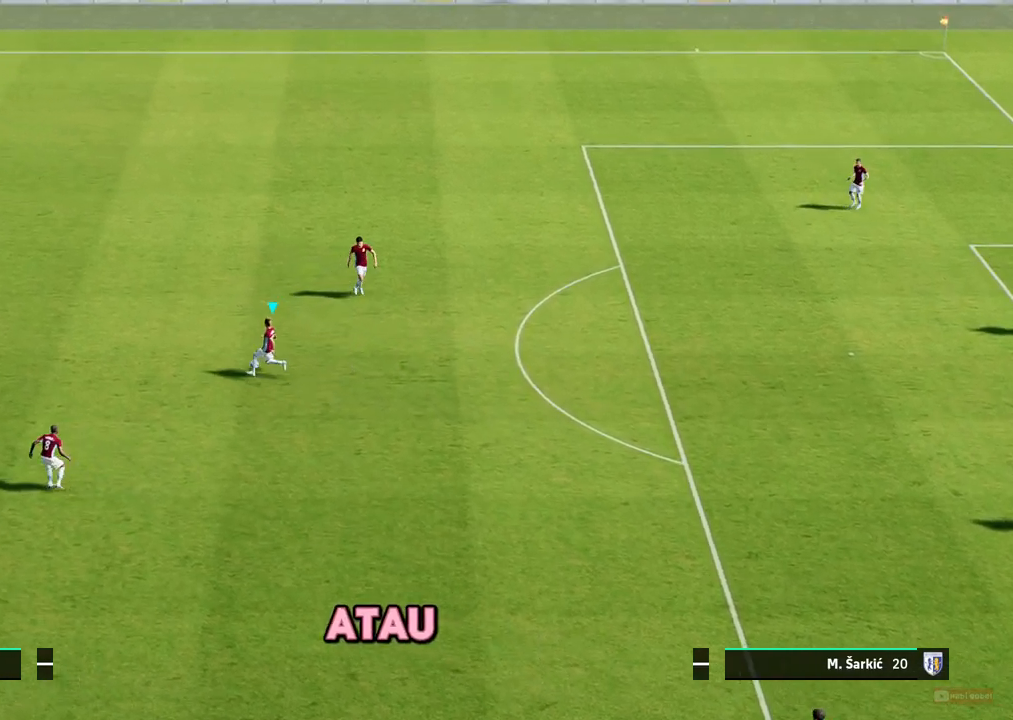
{"buttons": [], "left_stick": "up-right", "events": [[217, "left_stick", "up"], [333, "left_stick", "up-right"]]}
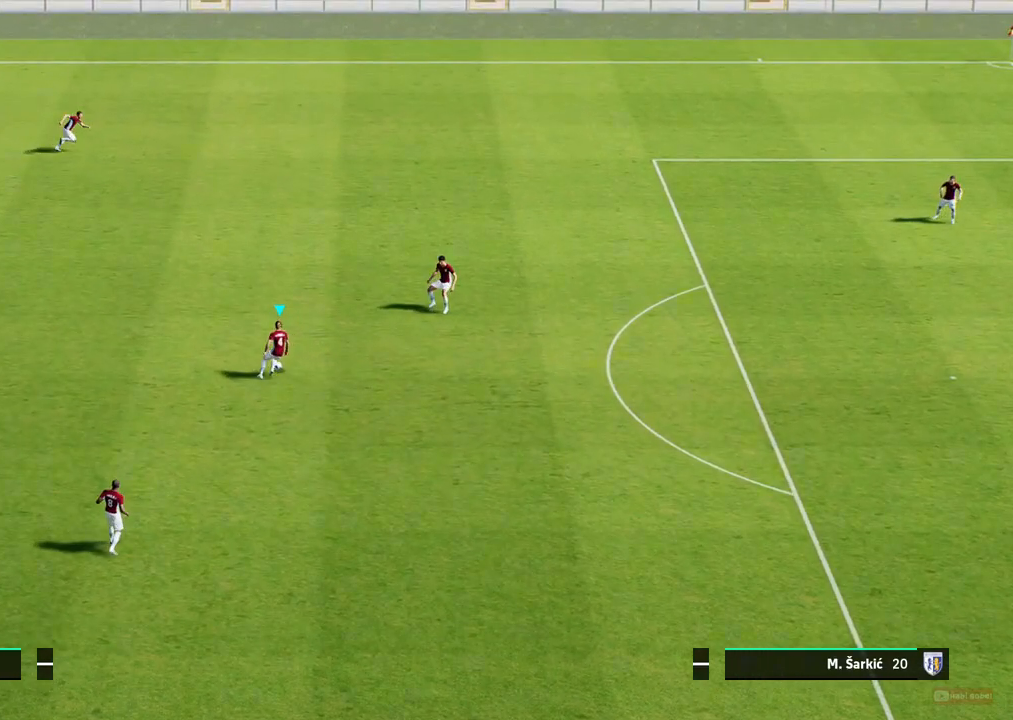
{"buttons": [], "left_stick": "down-left", "events": [[67, "left_stick", "down-right"], [417, "left_stick", "down-left"]]}
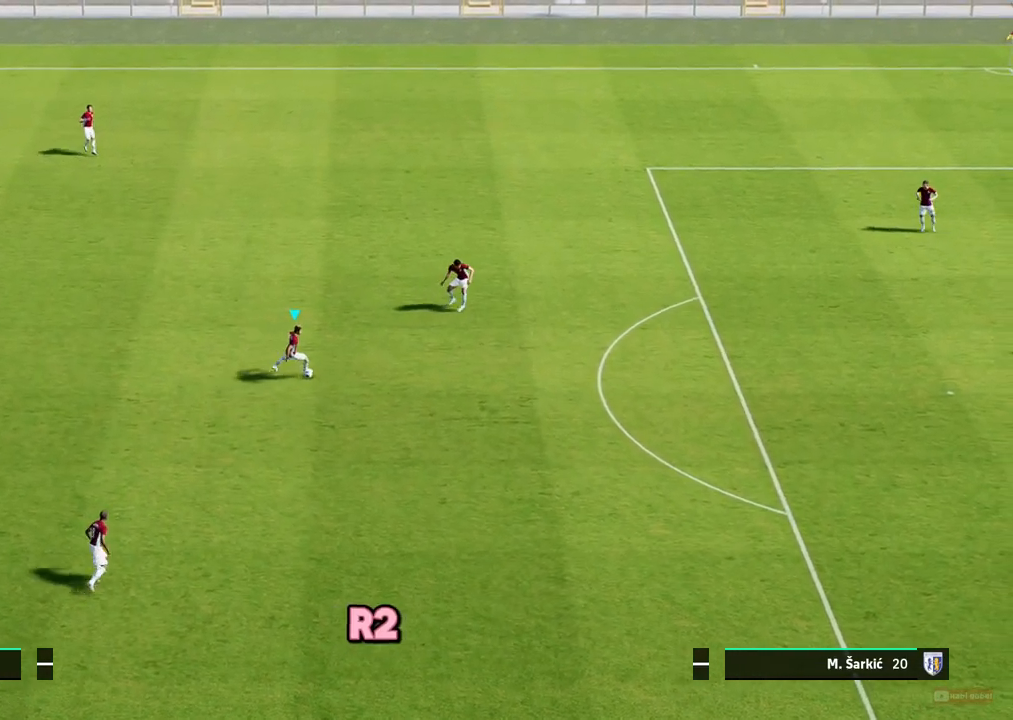
{"buttons": [], "left_stick": "up-left", "events": [[33, "left_stick", "left"], [133, "left_stick", "up-left"]]}
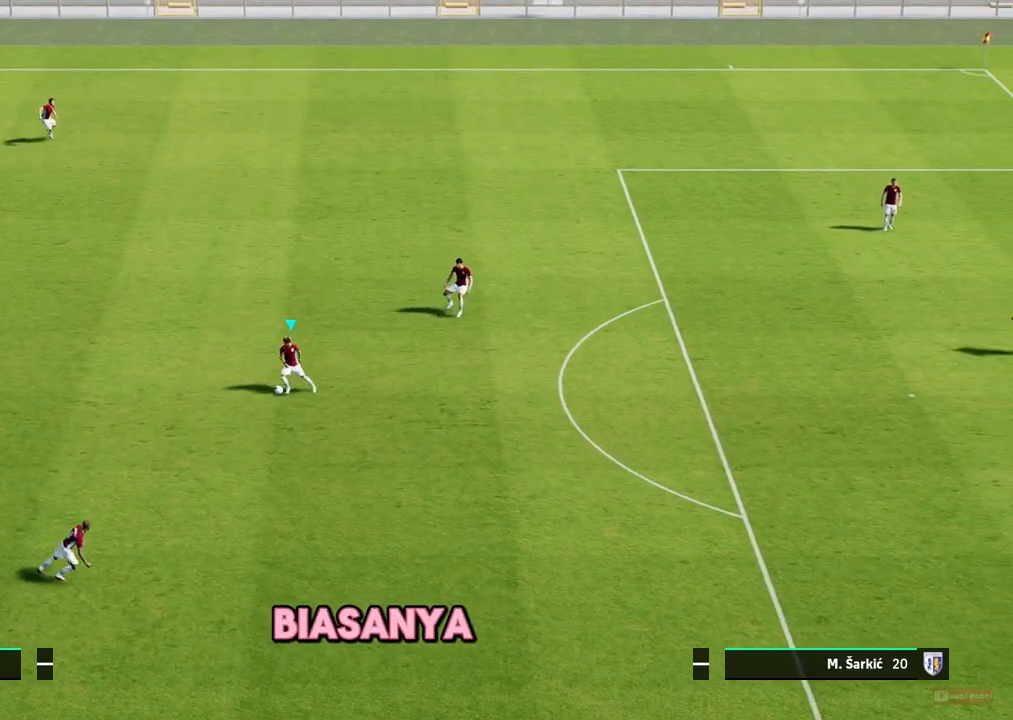
{"buttons": [], "left_stick": "up-left", "events": []}
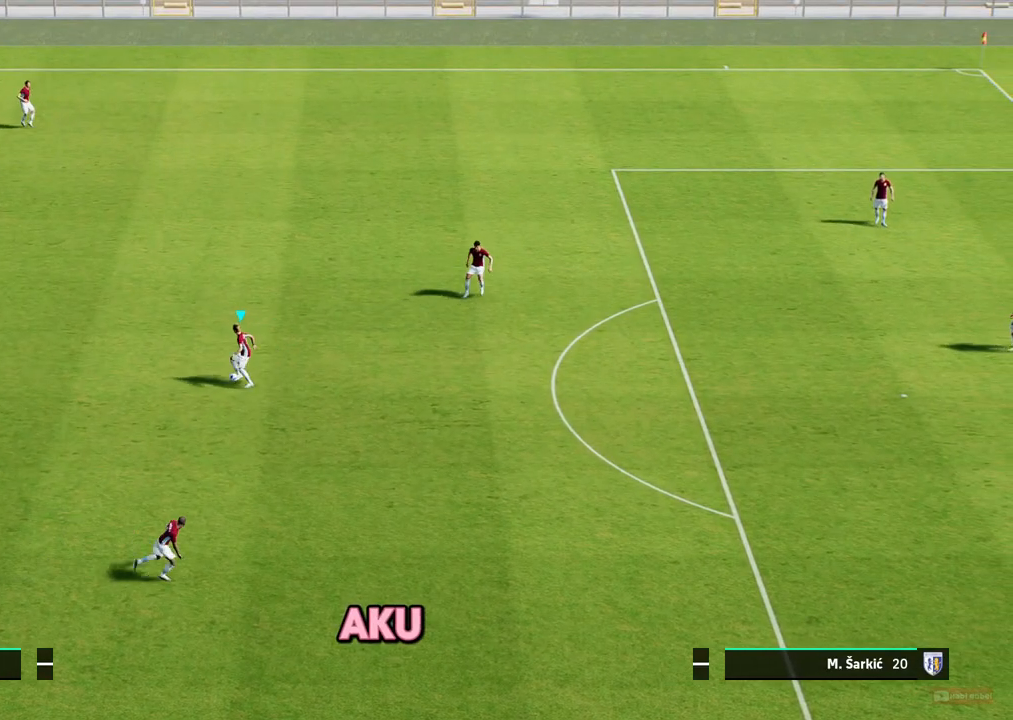
{"buttons": [], "left_stick": "down", "events": [[83, "left_stick", "left"], [183, "left_stick", "down-left"], [483, "left_stick", "down"]]}
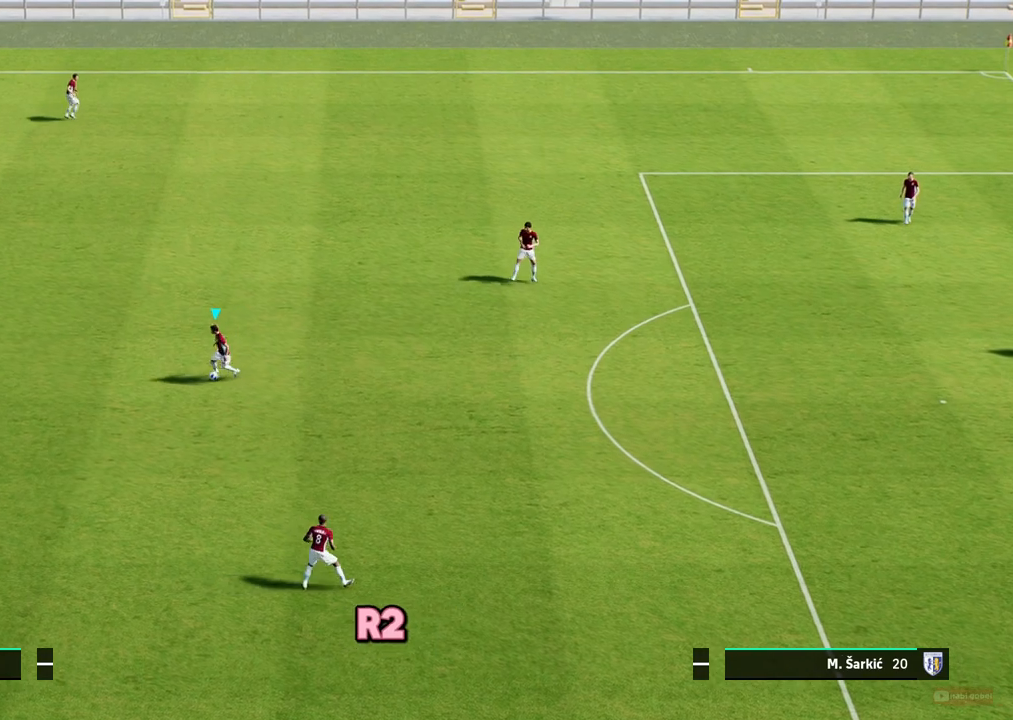
{"buttons": ["R1"], "left_stick": "down-right", "events": [[200, "left_stick", "down-right"], [250, "R1", "down"]]}
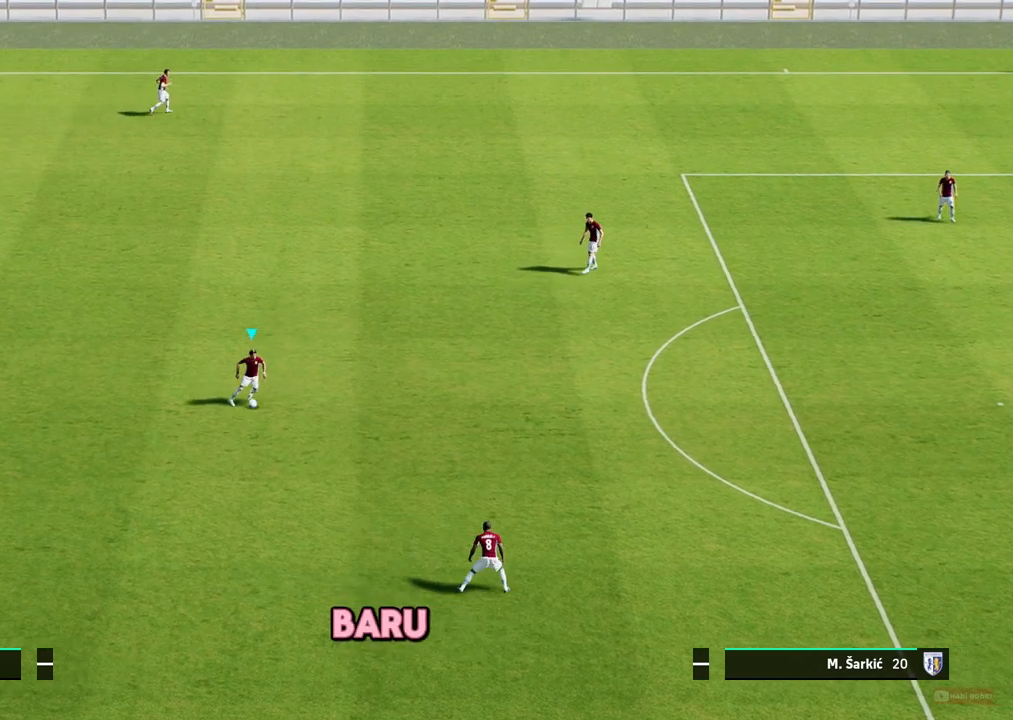
{"buttons": ["R1"], "left_stick": "down-right", "events": []}
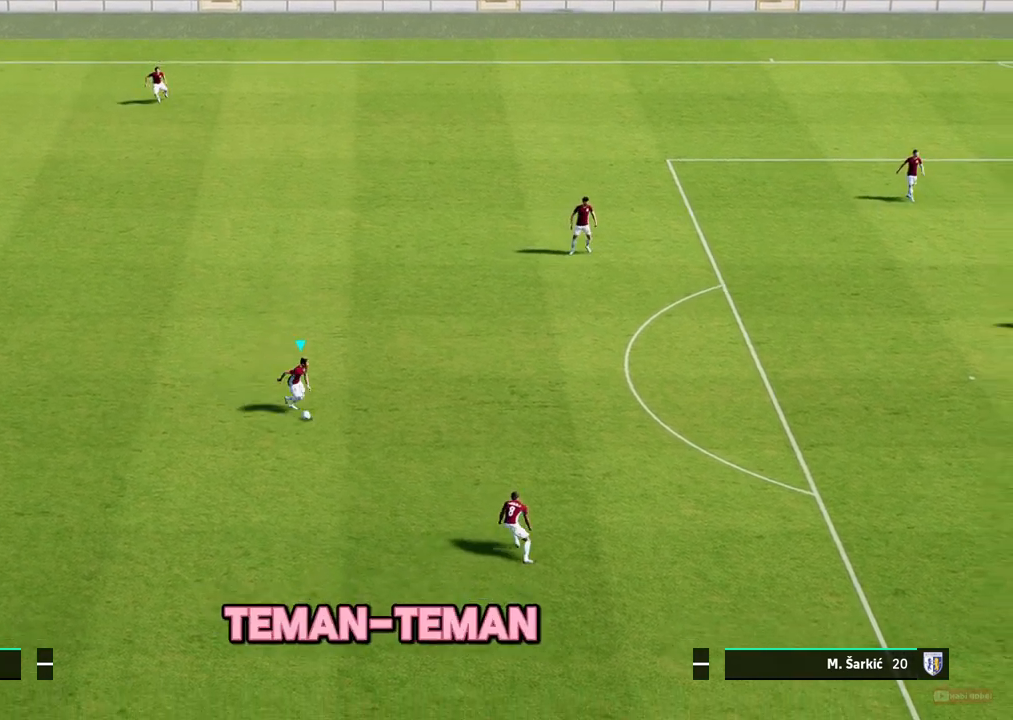
{"buttons": [], "left_stick": "down-right", "events": [[283, "R1", "up"]]}
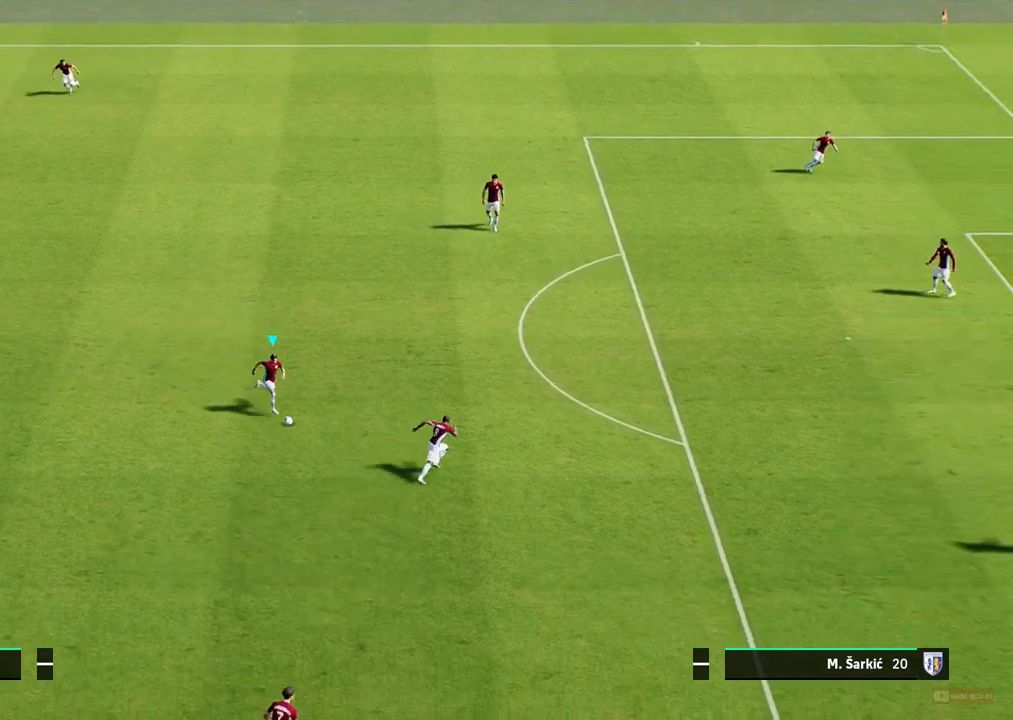
{"buttons": [], "left_stick": "down-right", "events": []}